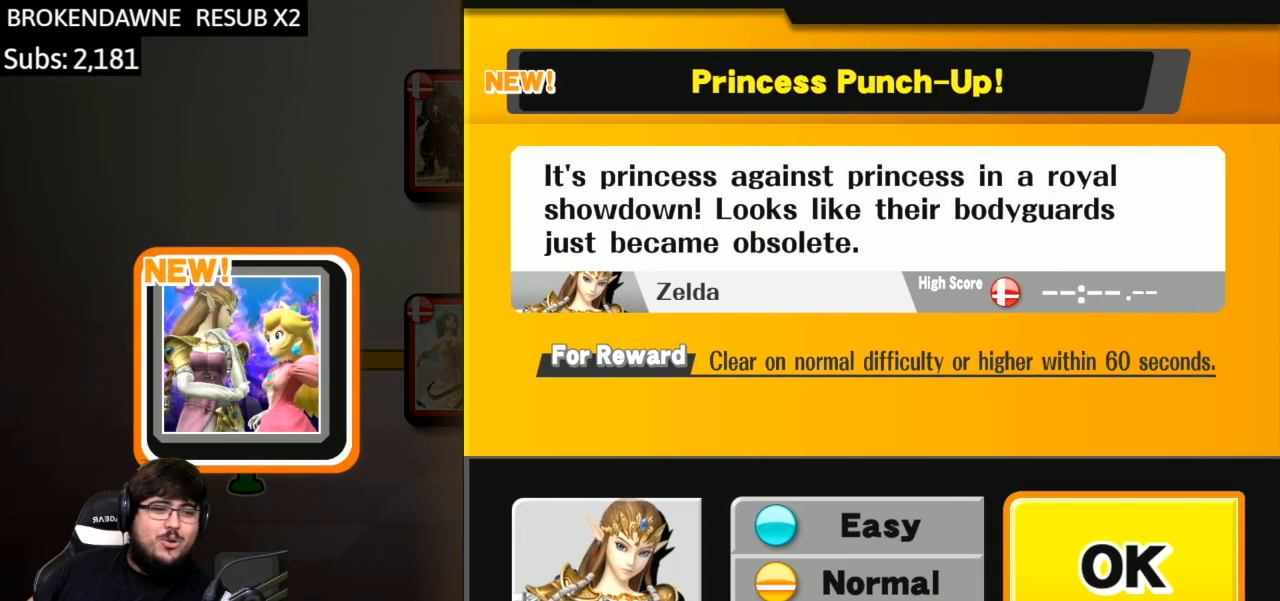
Gameplay with a controller (Nintendo layout); each line is a JSON object with the inputs held at the frame after it. "events" lists button and stick changes between this image and that frame as [ms after this image, input, new state], when the widget could be followed in between. Not read: L3 R3.
{"buttons": [], "left_stick": "center", "right_stick": "center", "events": [[200, "A", "down"], [400, "A", "up"]]}
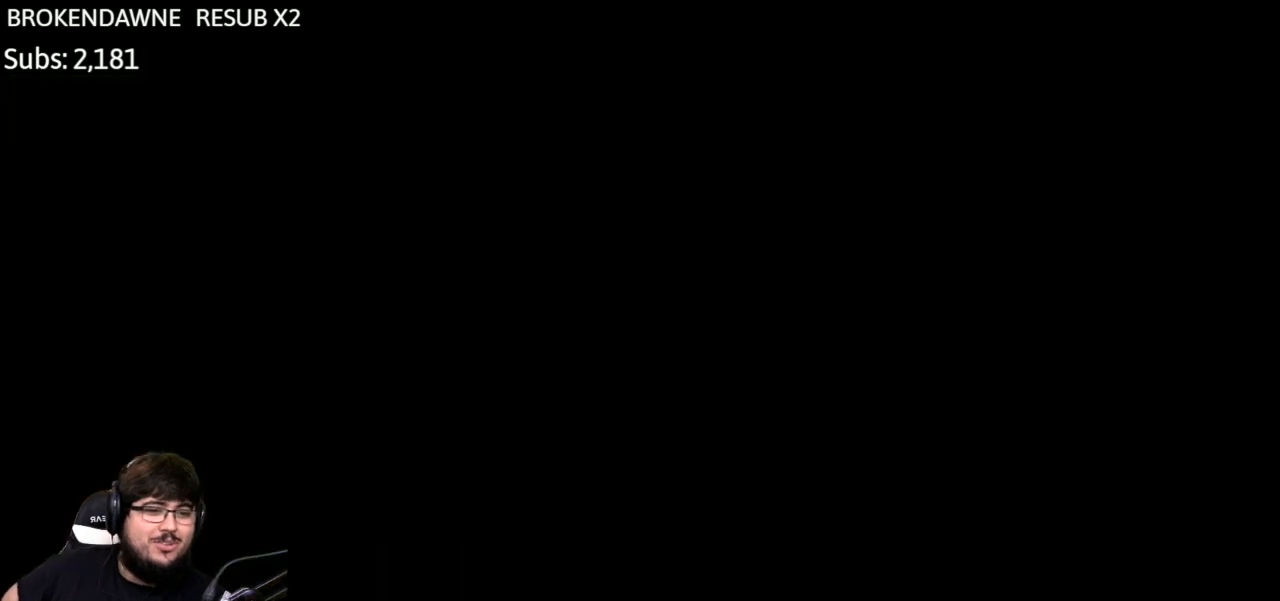
{"buttons": [], "left_stick": "center", "right_stick": "center", "events": []}
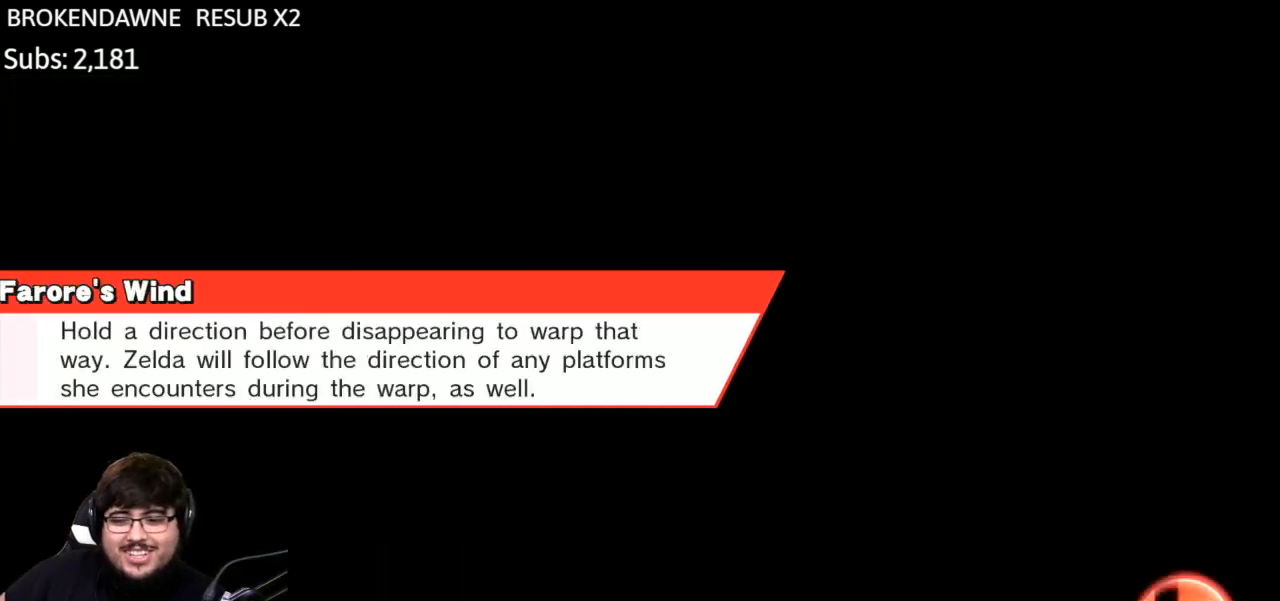
{"buttons": [], "left_stick": "center", "right_stick": "center", "events": []}
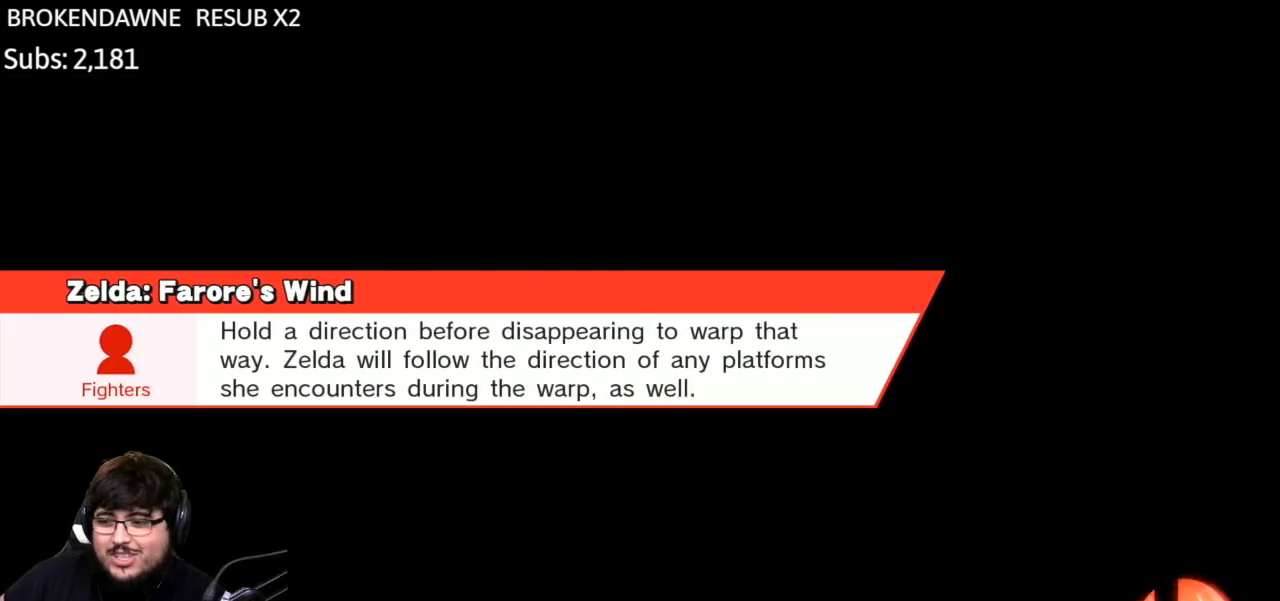
{"buttons": [], "left_stick": "center", "right_stick": "center", "events": []}
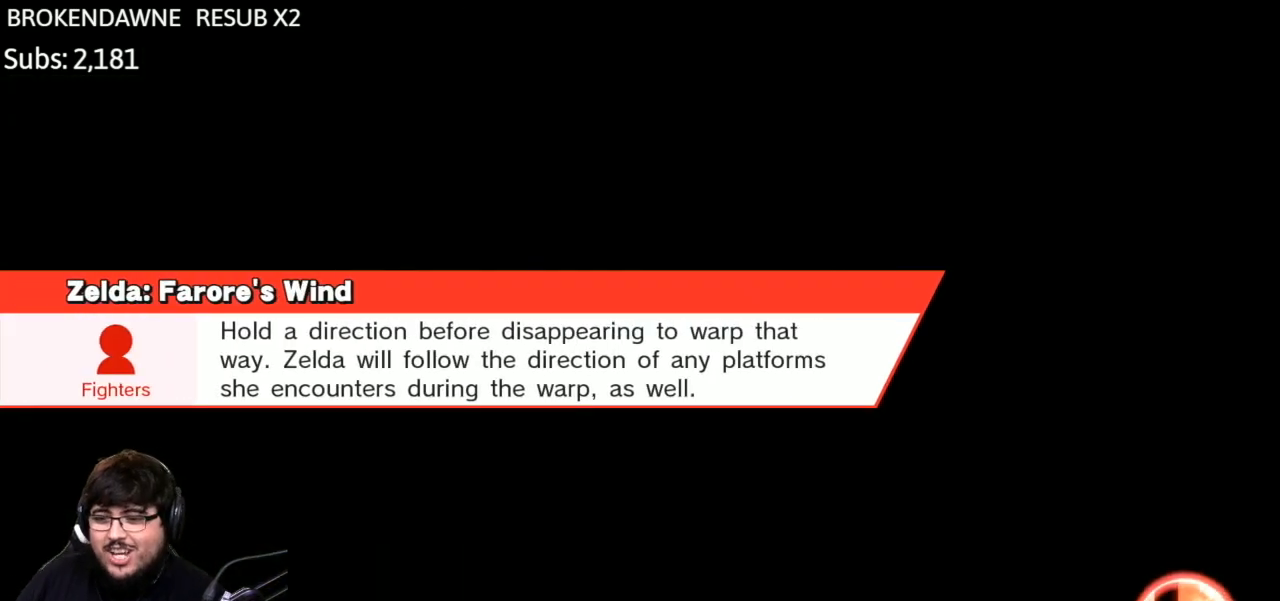
{"buttons": [], "left_stick": "center", "right_stick": "center", "events": []}
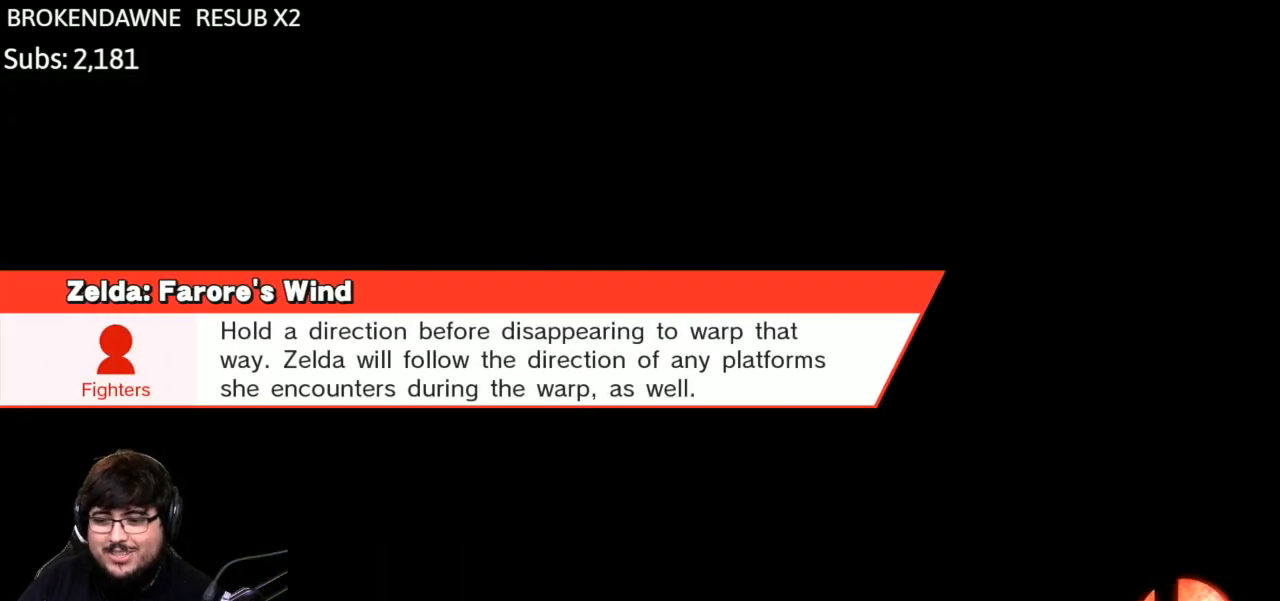
{"buttons": [], "left_stick": "center", "right_stick": "center", "events": []}
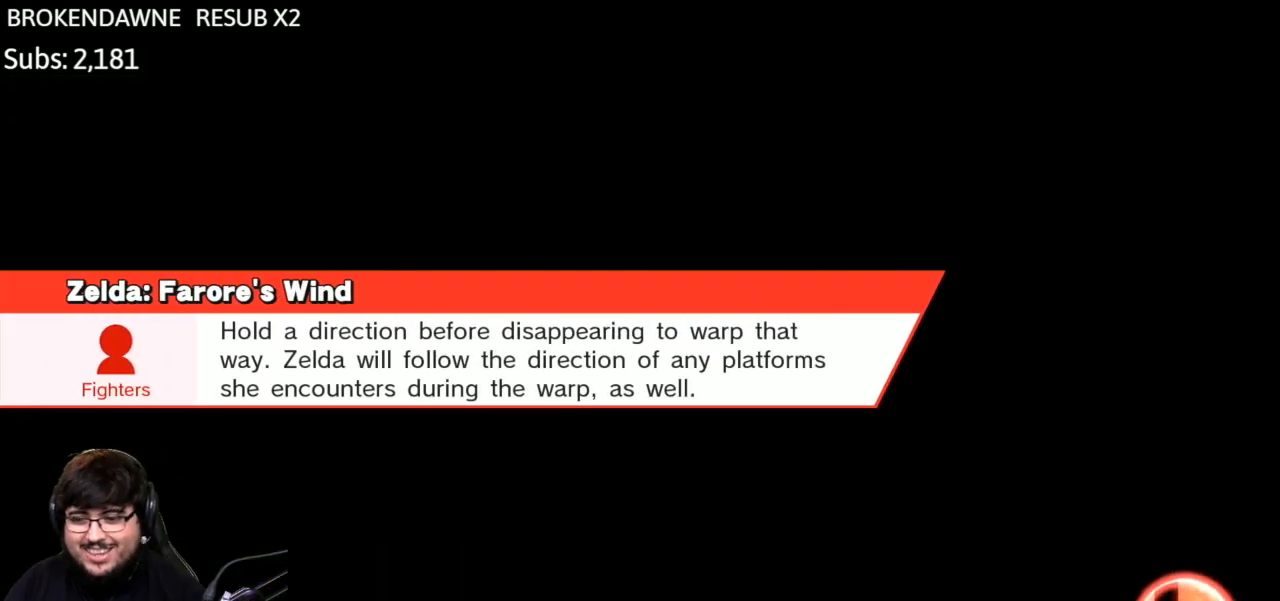
{"buttons": [], "left_stick": "center", "right_stick": "center", "events": []}
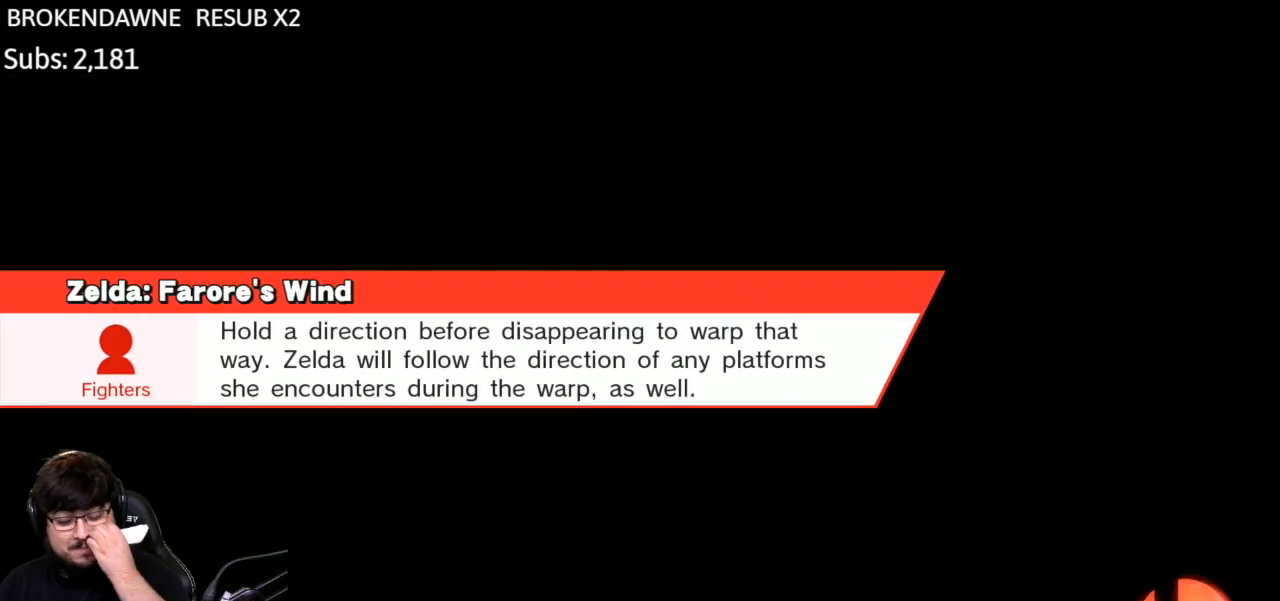
{"buttons": [], "left_stick": "center", "right_stick": "center", "events": []}
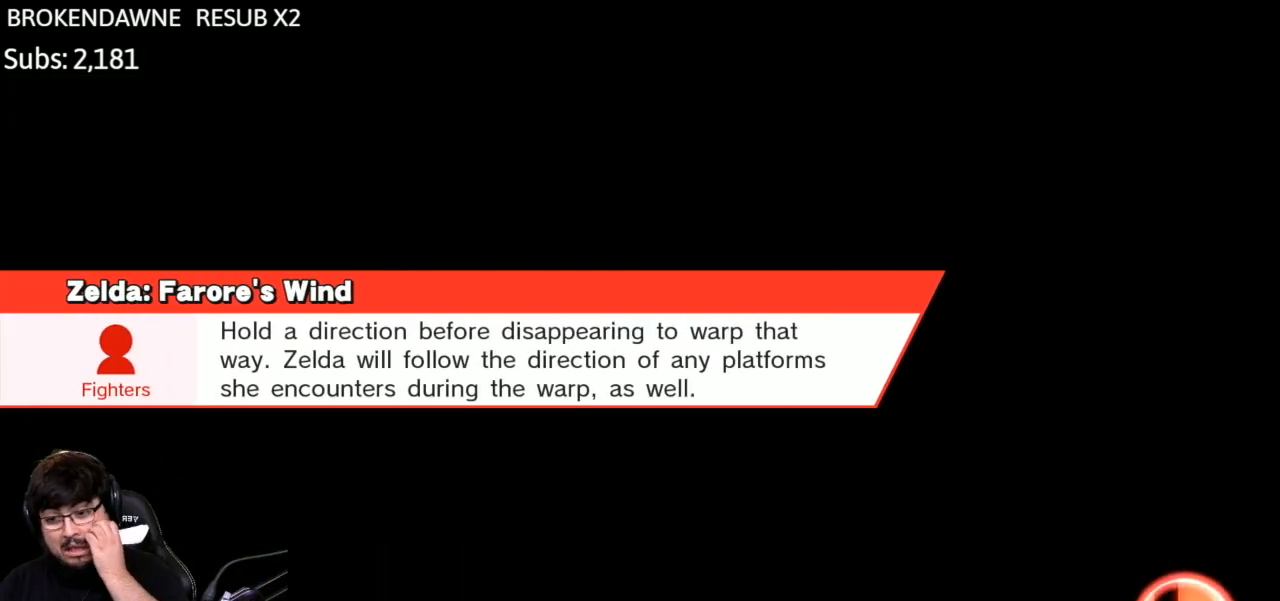
{"buttons": [], "left_stick": "right", "right_stick": "center", "events": [[200, "Y", "down"], [200, "left_stick", "right"], [233, "Y", "up"]]}
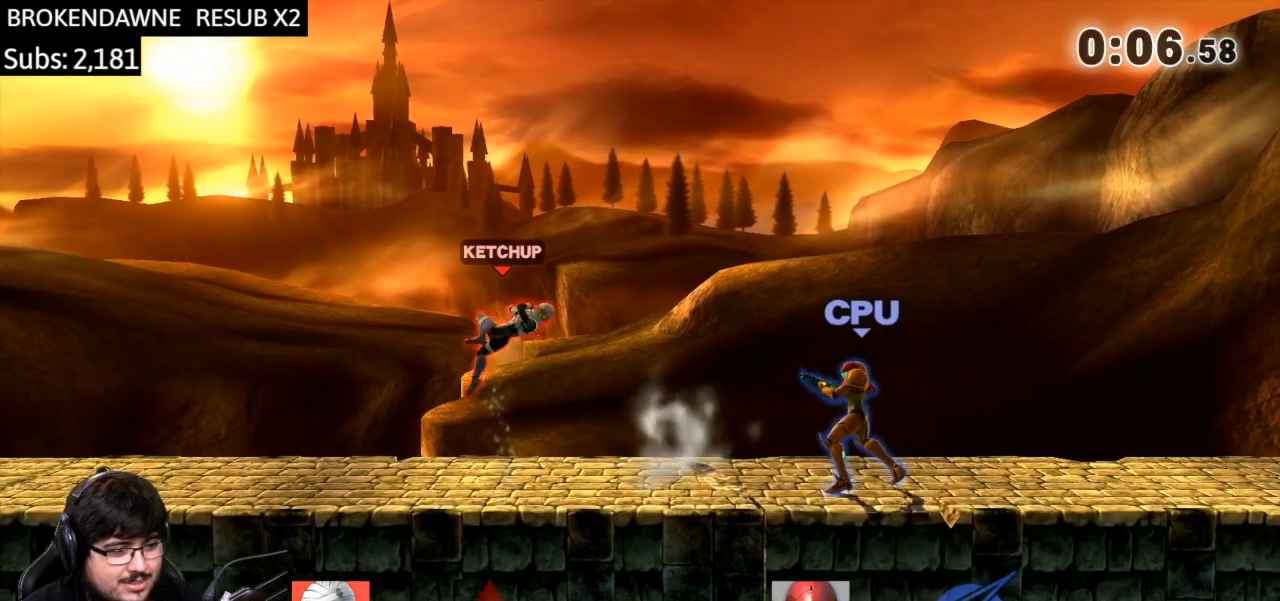
{"buttons": [], "left_stick": "down-right", "right_stick": "center", "events": [[34, "Y", "down"], [100, "Y", "up"], [401, "left_stick", "down-right"]]}
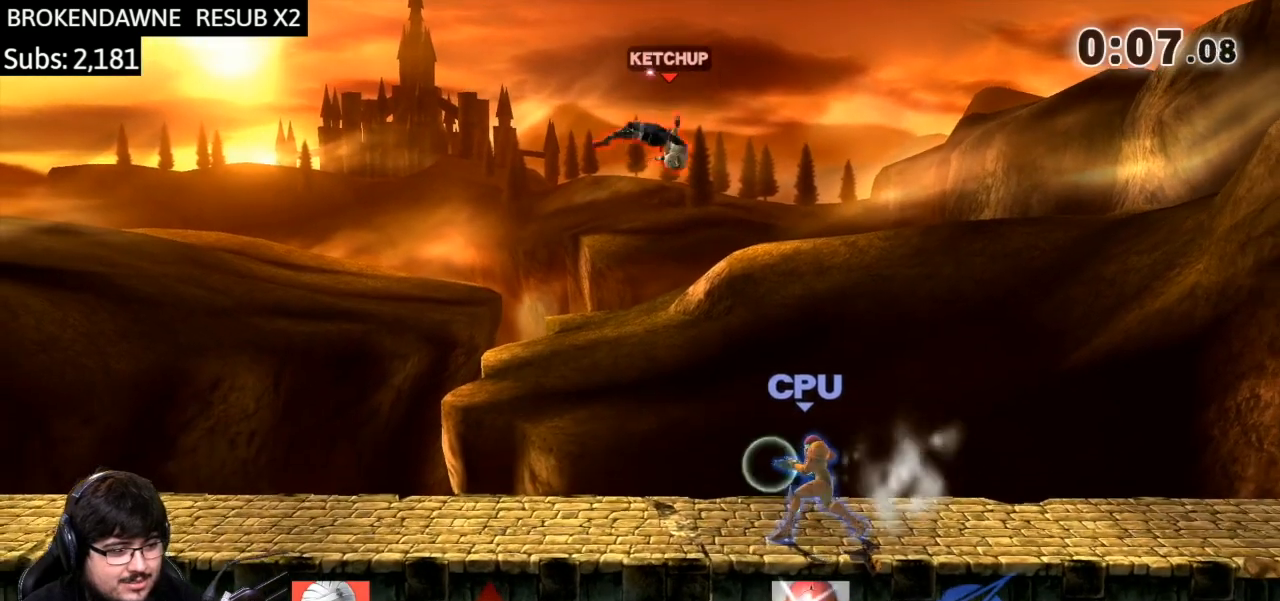
{"buttons": [], "left_stick": "right", "right_stick": "center", "events": [[200, "right_stick", "right"], [300, "left_stick", "right"], [300, "right_stick", "center"]]}
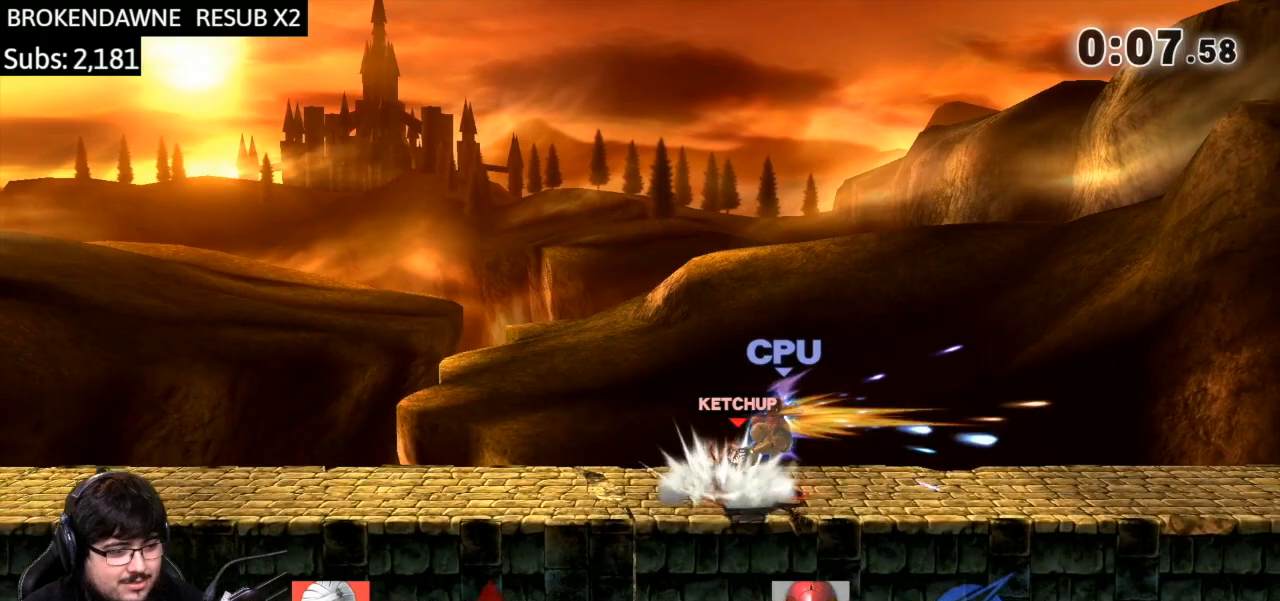
{"buttons": [], "left_stick": "right", "right_stick": "center", "events": [[34, "A", "down"], [134, "A", "up"], [201, "A", "down"], [267, "A", "up"], [434, "left_stick", "center"], [501, "left_stick", "right"]]}
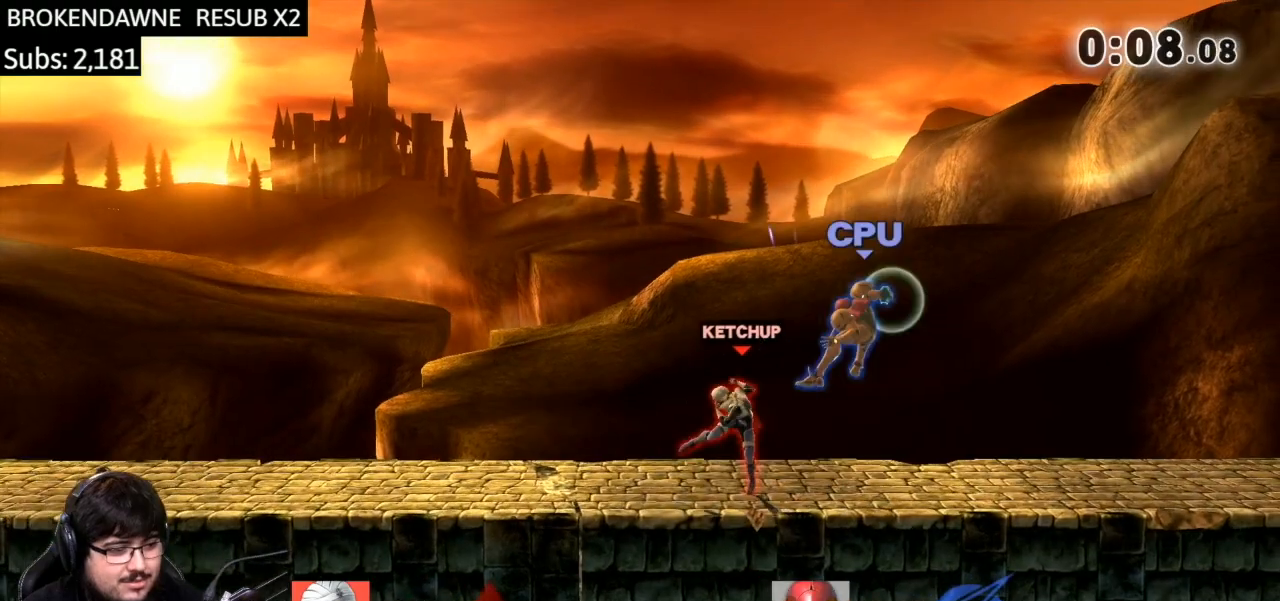
{"buttons": [], "left_stick": "down-right", "right_stick": "center", "events": [[67, "Y", "down"], [100, "Y", "up"], [133, "A", "down"], [233, "A", "up"], [467, "left_stick", "down-right"]]}
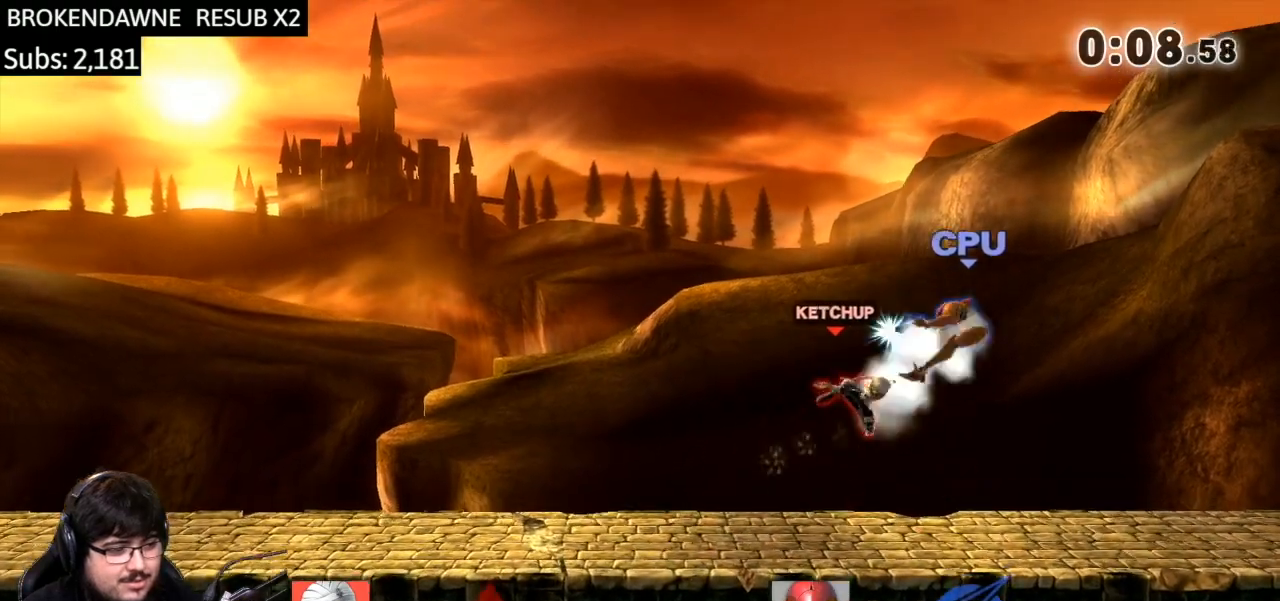
{"buttons": [], "left_stick": "right", "right_stick": "center", "events": [[100, "left_stick", "center"], [201, "left_stick", "right"], [234, "Y", "down"], [267, "A", "down"], [301, "X", "down"], [367, "X", "up"], [367, "Y", "up"], [401, "A", "up"]]}
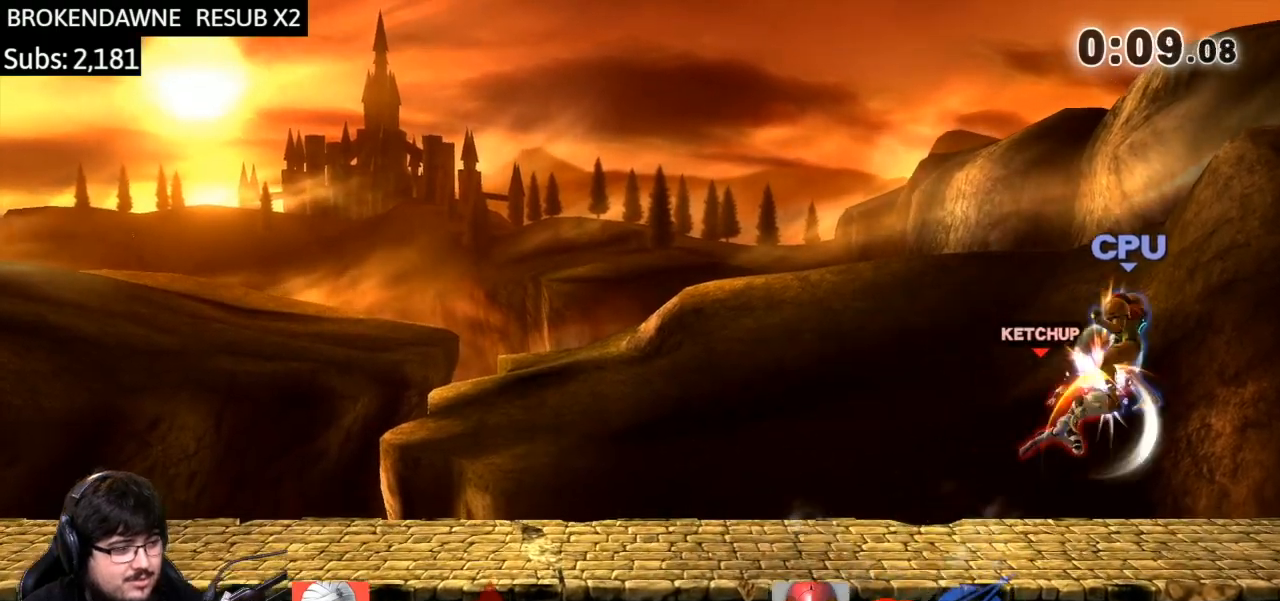
{"buttons": ["A", "X", "Y"], "left_stick": "right", "right_stick": "center", "events": [[333, "left_stick", "down-right"], [434, "Y", "down"], [434, "left_stick", "right"], [500, "A", "down"], [500, "X", "down"]]}
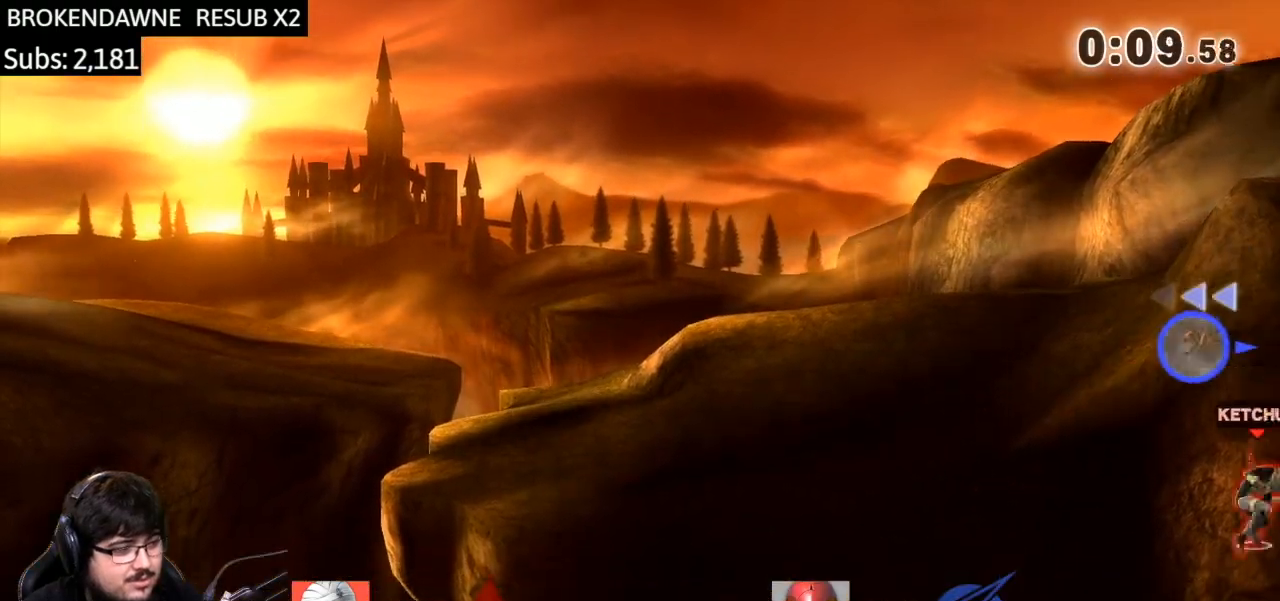
{"buttons": [], "left_stick": "right", "right_stick": "right", "events": [[167, "X", "up"], [267, "A", "up"], [267, "Y", "up"], [501, "right_stick", "right"]]}
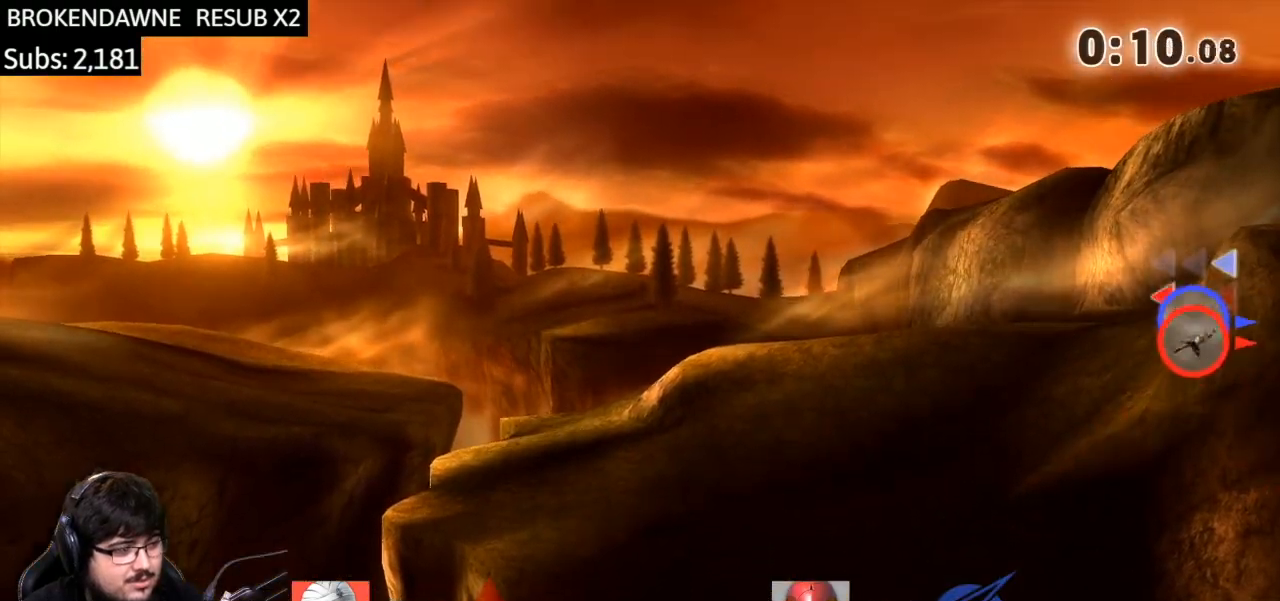
{"buttons": [], "left_stick": "down-right", "right_stick": "center", "events": [[167, "left_stick", "left"], [200, "right_stick", "center"], [467, "left_stick", "down-right"]]}